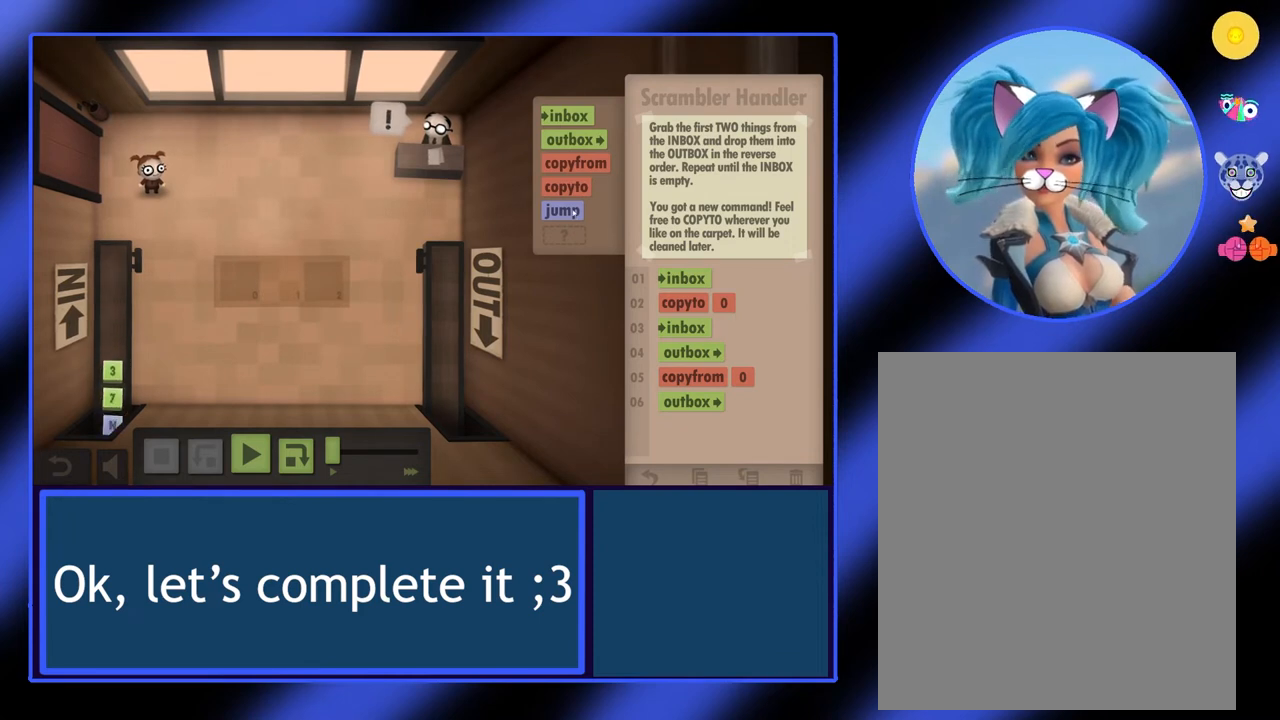
Gameplay with keyboard and mouse; each line is a JSON object with the keys and mouse buttons held at the frame after it. "events" lists presses ("down") and releases ("up") of "mouse_left", "mouse_wheel", "mouse_right", "mouse_mb4" and "mouse_mb5" between this image and that frame as [ms after this image, input, new state], when the widget could be followed in between. "mouse_left", "mouse_wheel", "mouse_right", "mouse_mb4", "mouse_mb5" = the "left", "wheel", "right", "mb4", "mb5" buttons of the "mouse" list. No other keys are recorded. "wheel" means that the mouse wheel is clicked or scrolled. Not read: mouse_move.
{"keys": [], "mouse": ["left"], "events": [[67, "mouse_left", "down"]]}
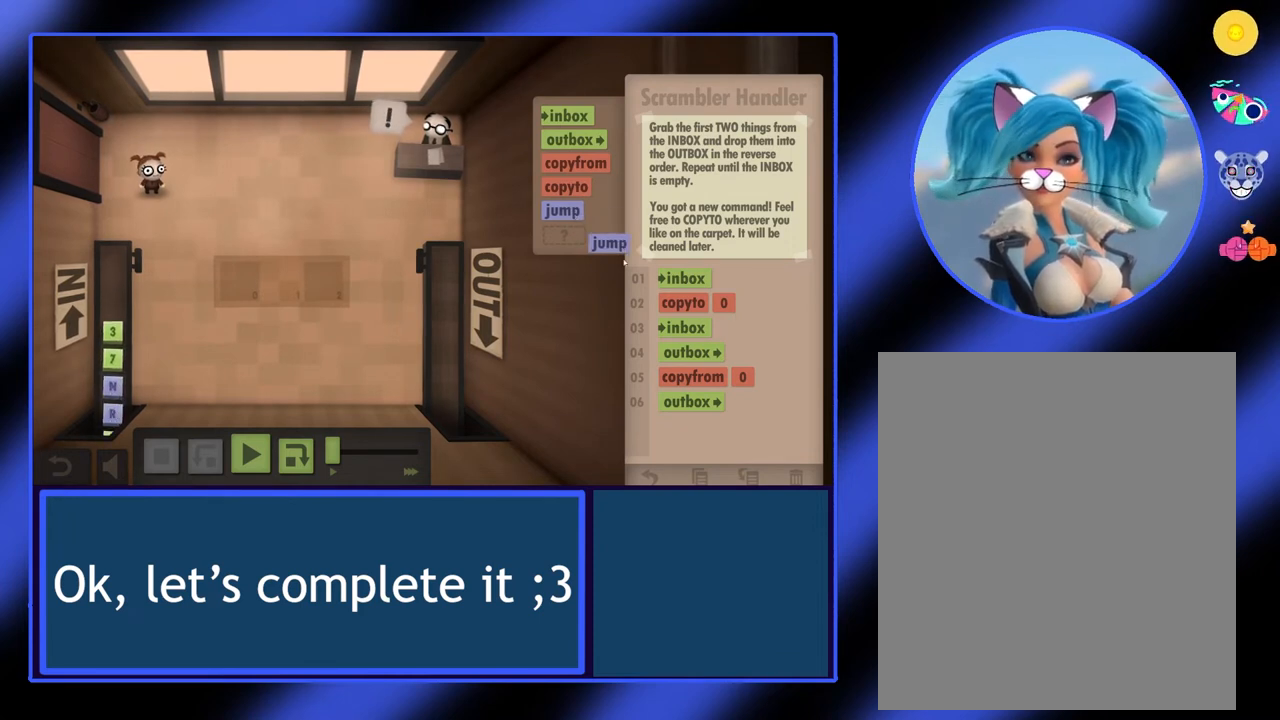
{"keys": [], "mouse": ["left"], "events": []}
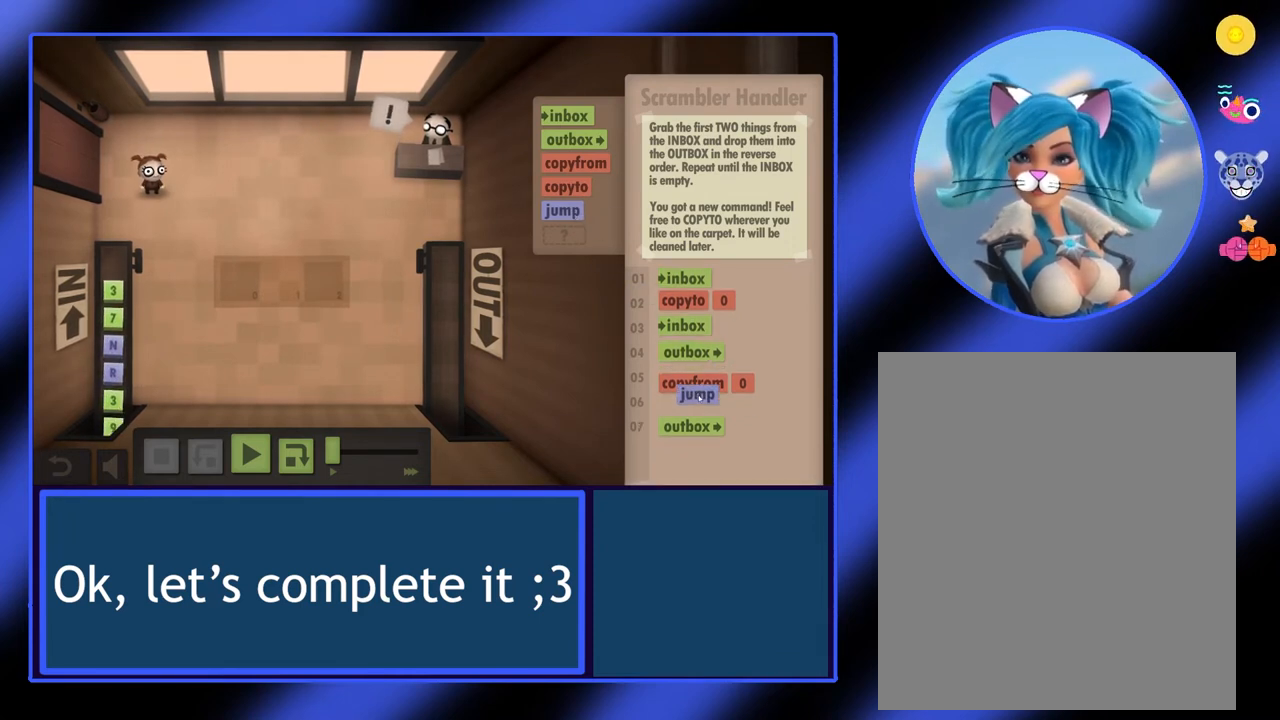
{"keys": [], "mouse": ["left"], "events": []}
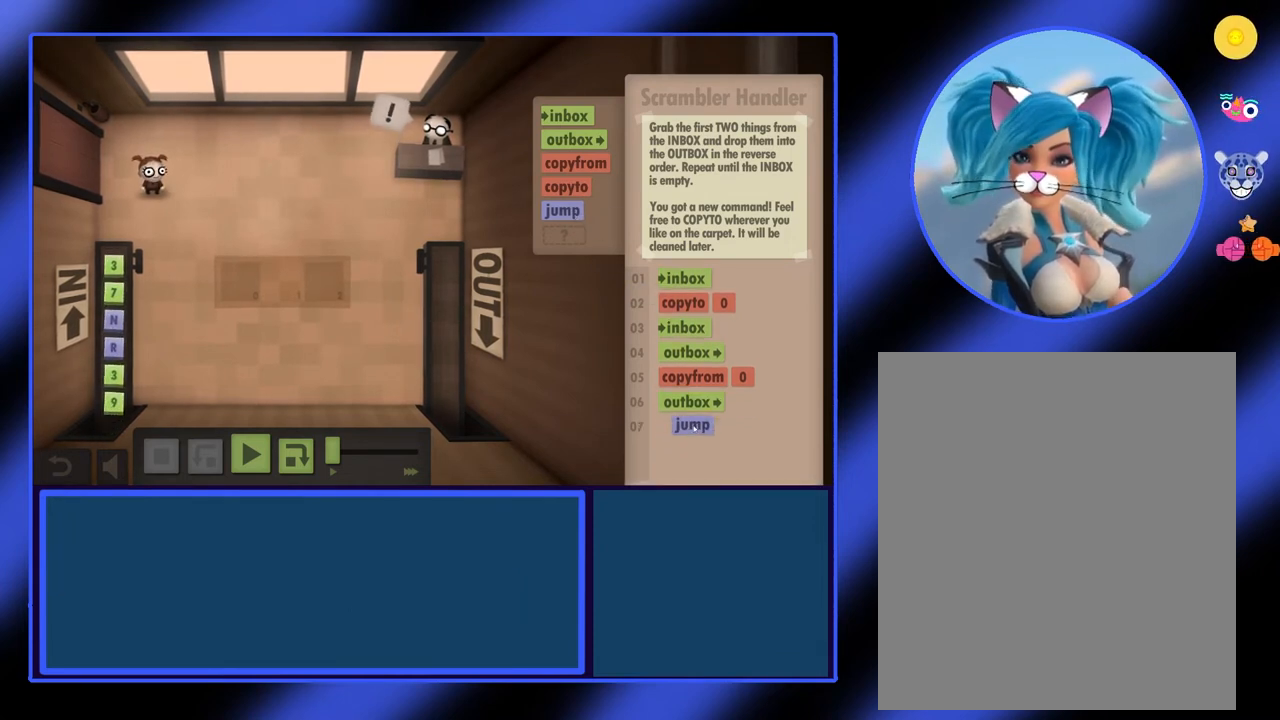
{"keys": [], "mouse": [], "events": [[167, "mouse_left", "up"]]}
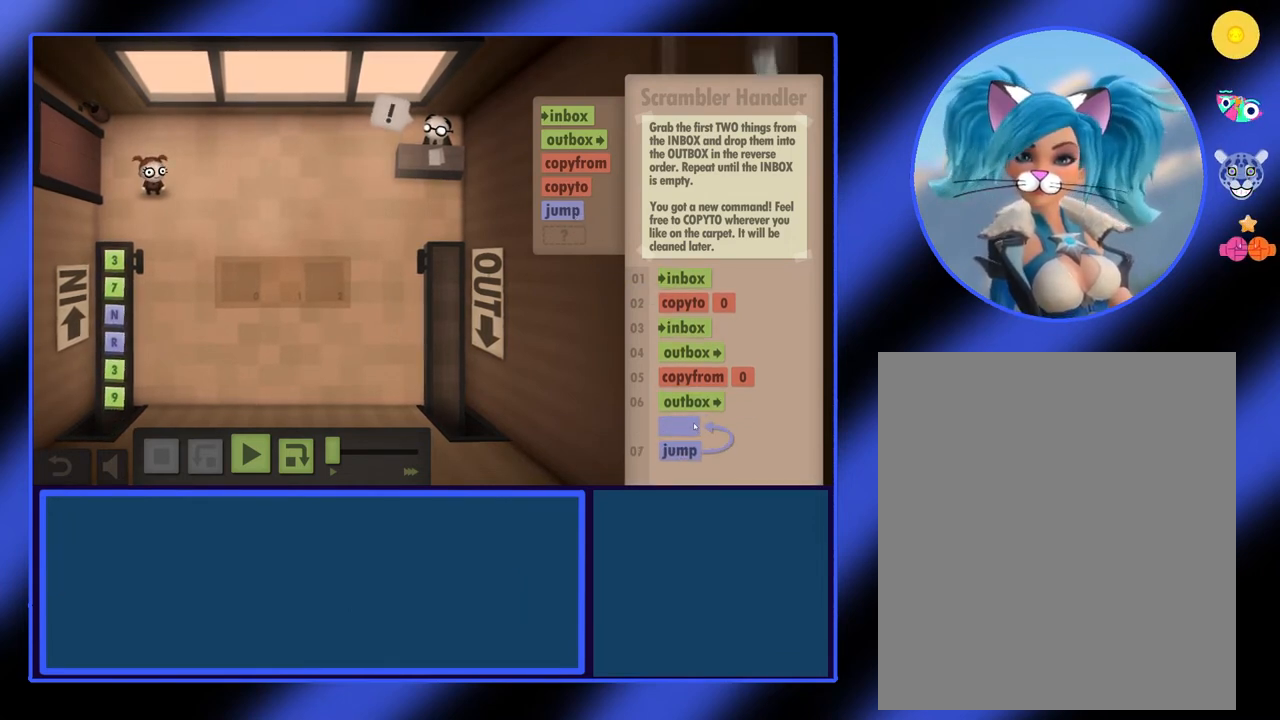
{"keys": [], "mouse": ["left"], "events": [[367, "mouse_left", "down"]]}
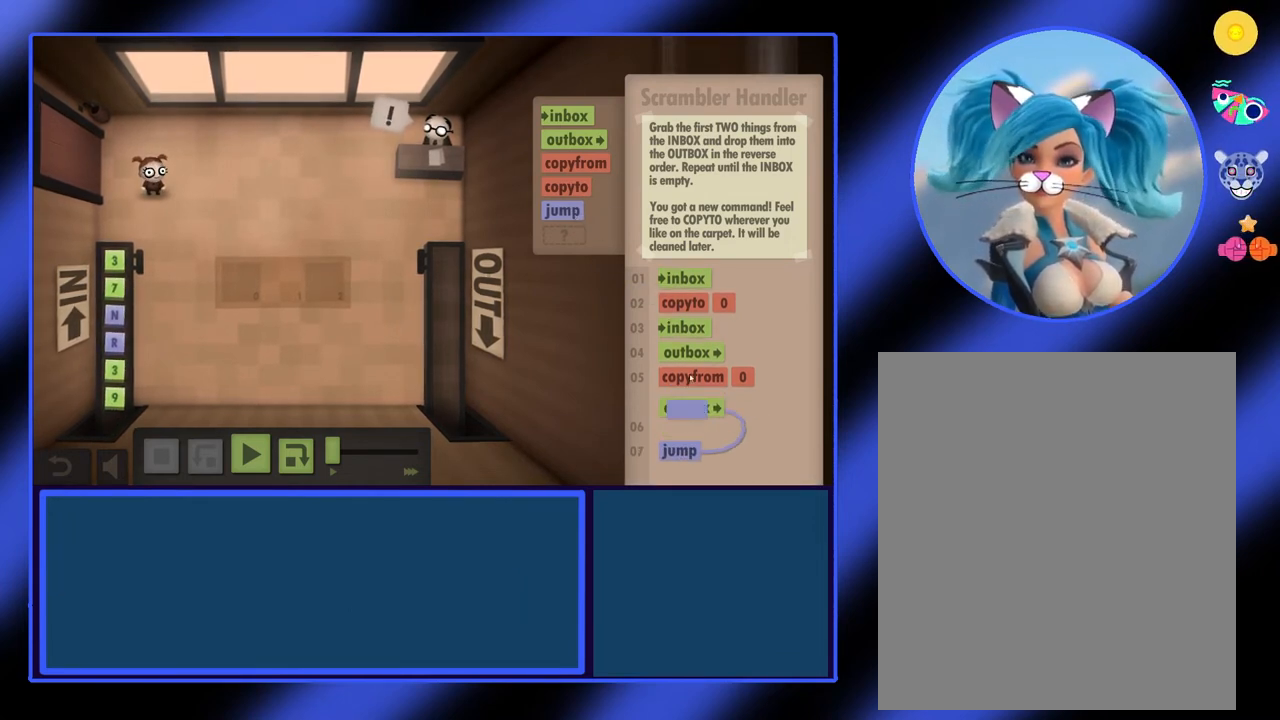
{"keys": [], "mouse": ["left"], "events": []}
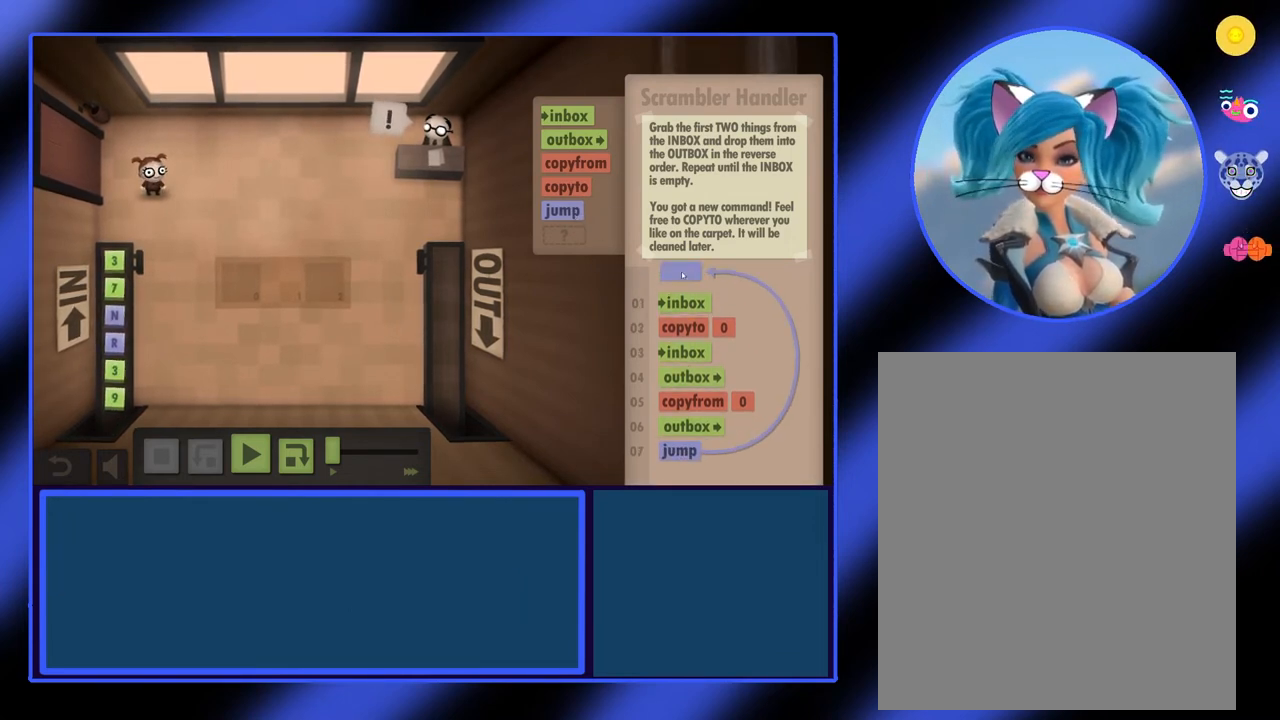
{"keys": [], "mouse": [], "events": [[133, "mouse_left", "up"]]}
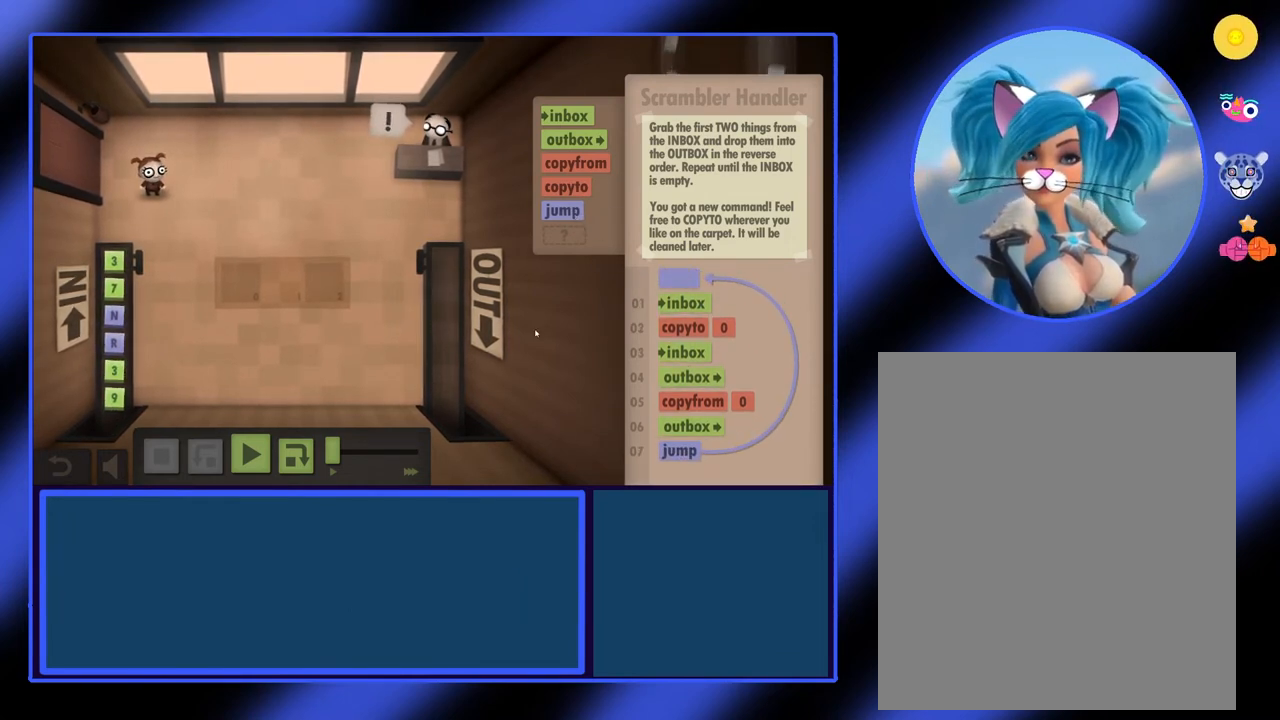
{"keys": [], "mouse": [], "events": []}
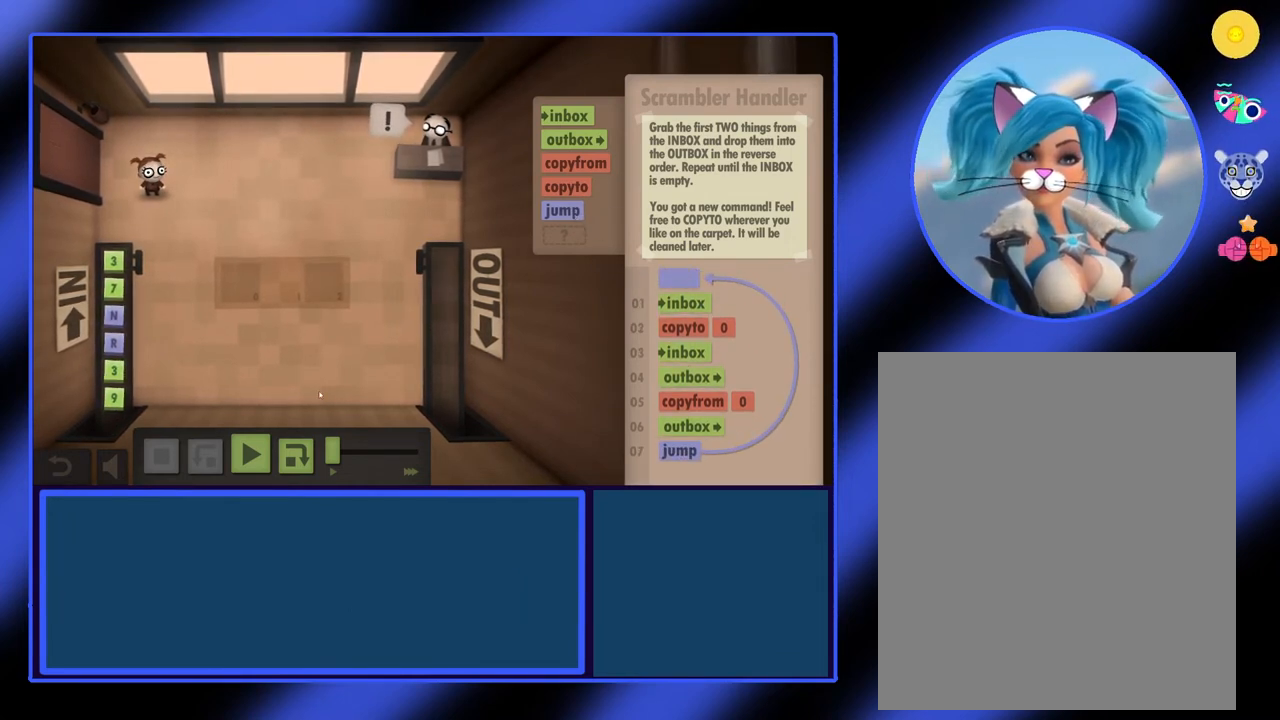
{"keys": [], "mouse": [], "events": []}
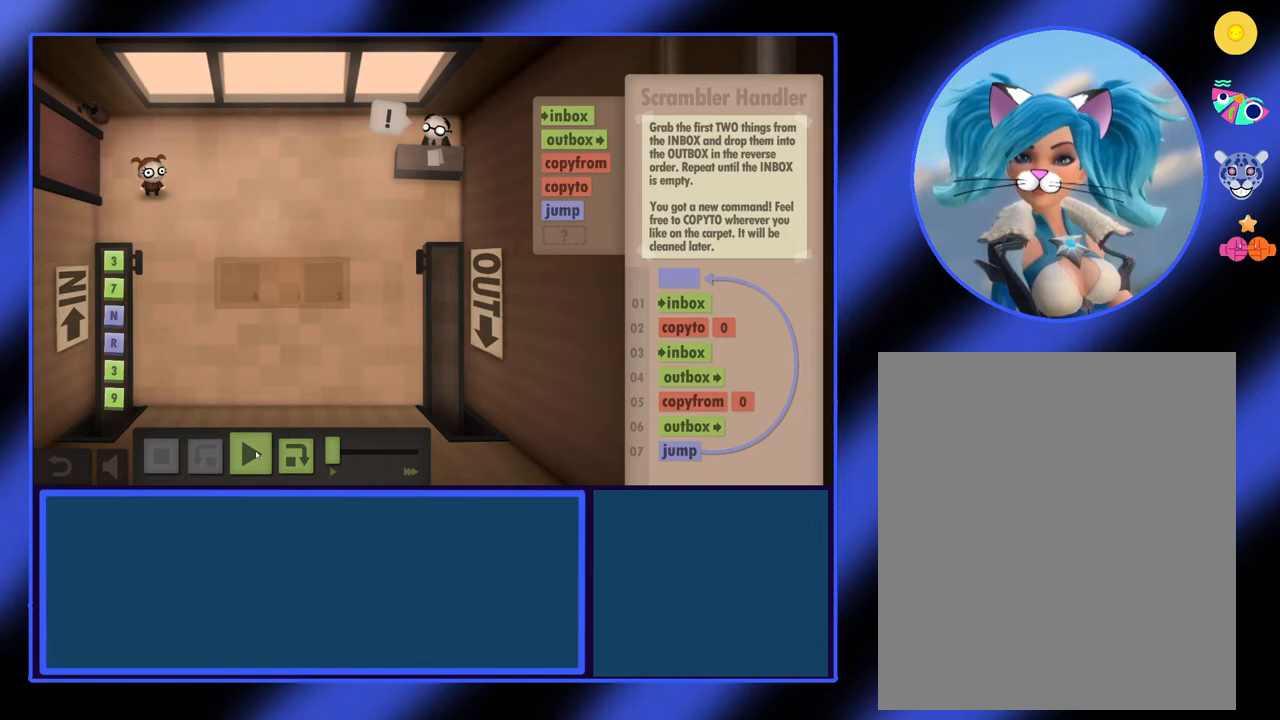
{"keys": [], "mouse": [], "events": []}
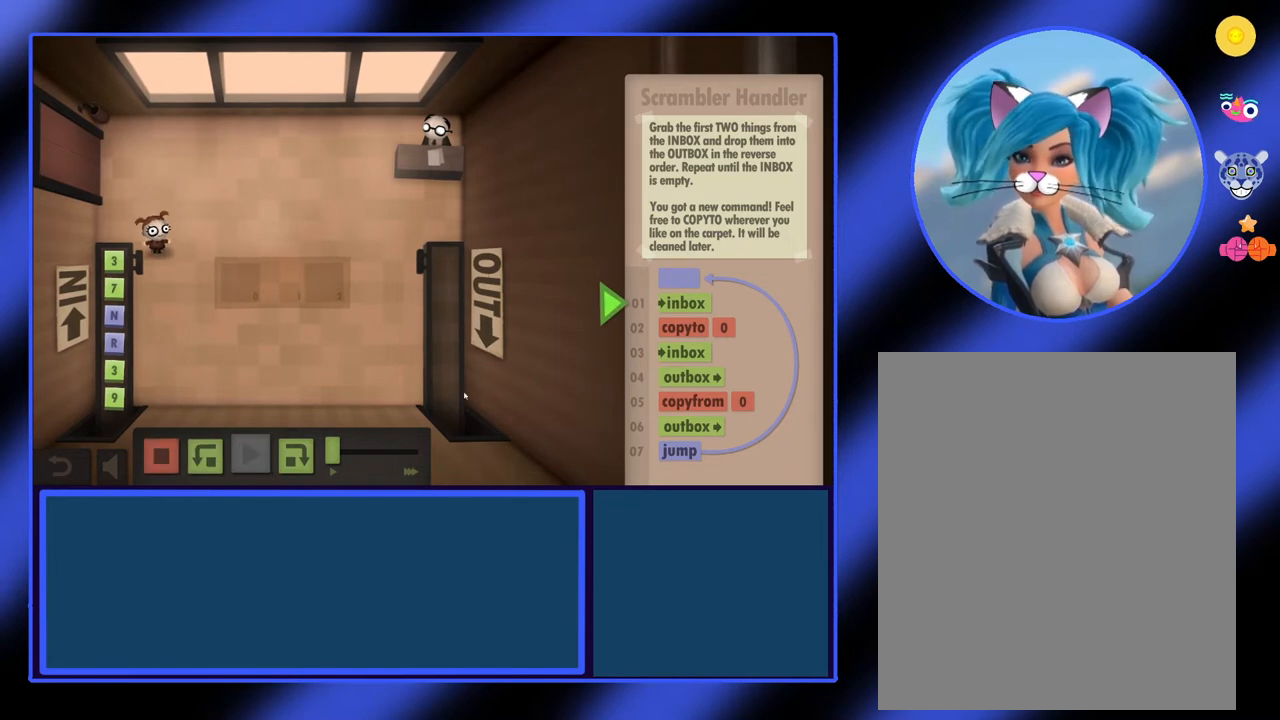
{"keys": [], "mouse": [], "events": []}
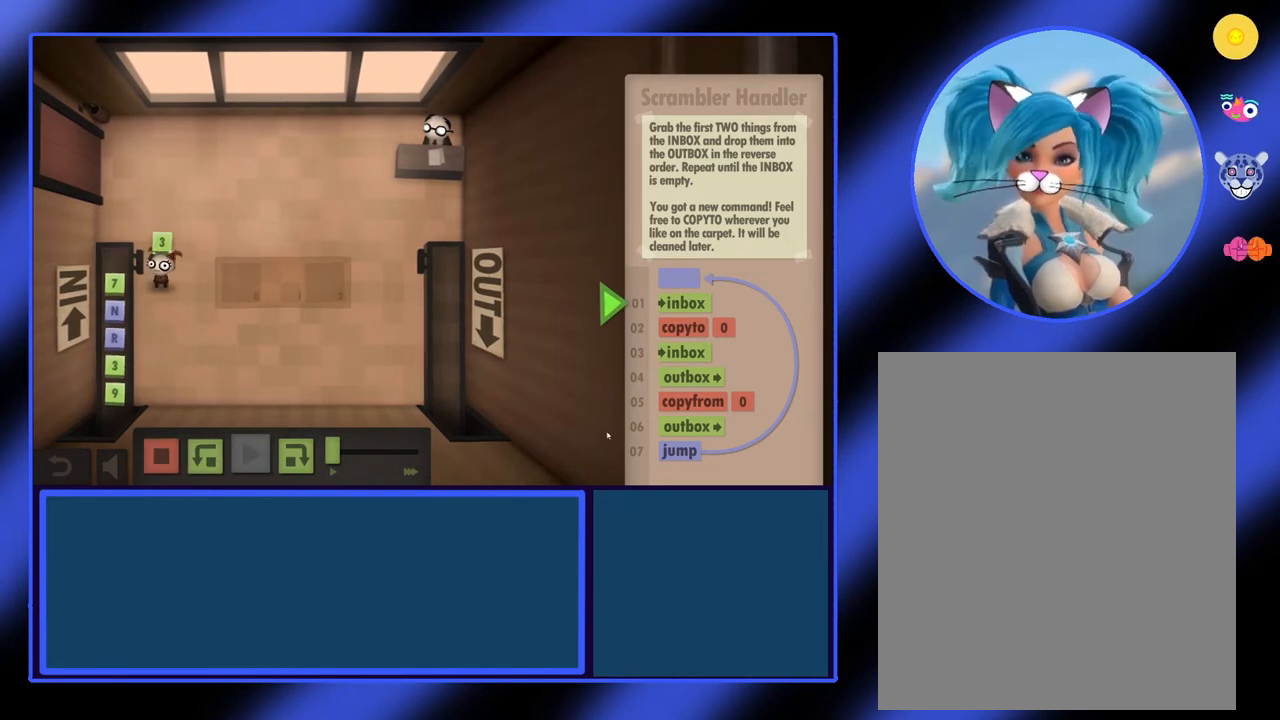
{"keys": [], "mouse": [], "events": []}
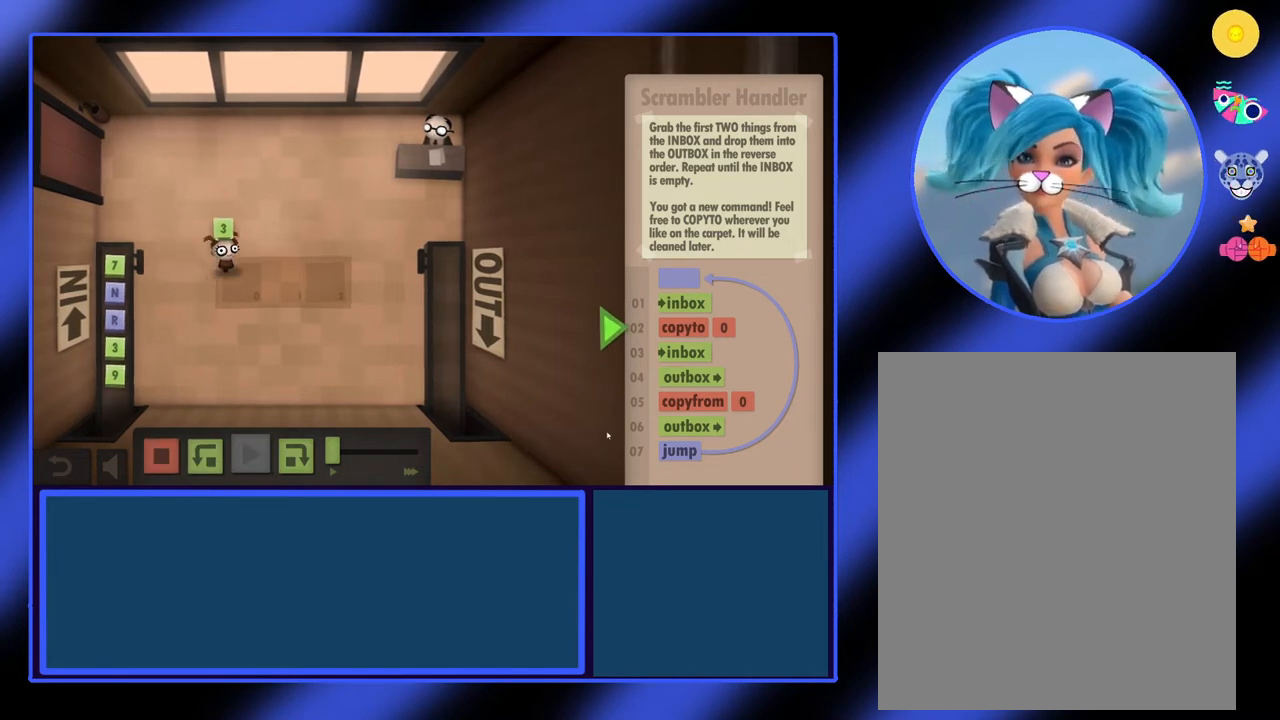
{"keys": [], "mouse": [], "events": []}
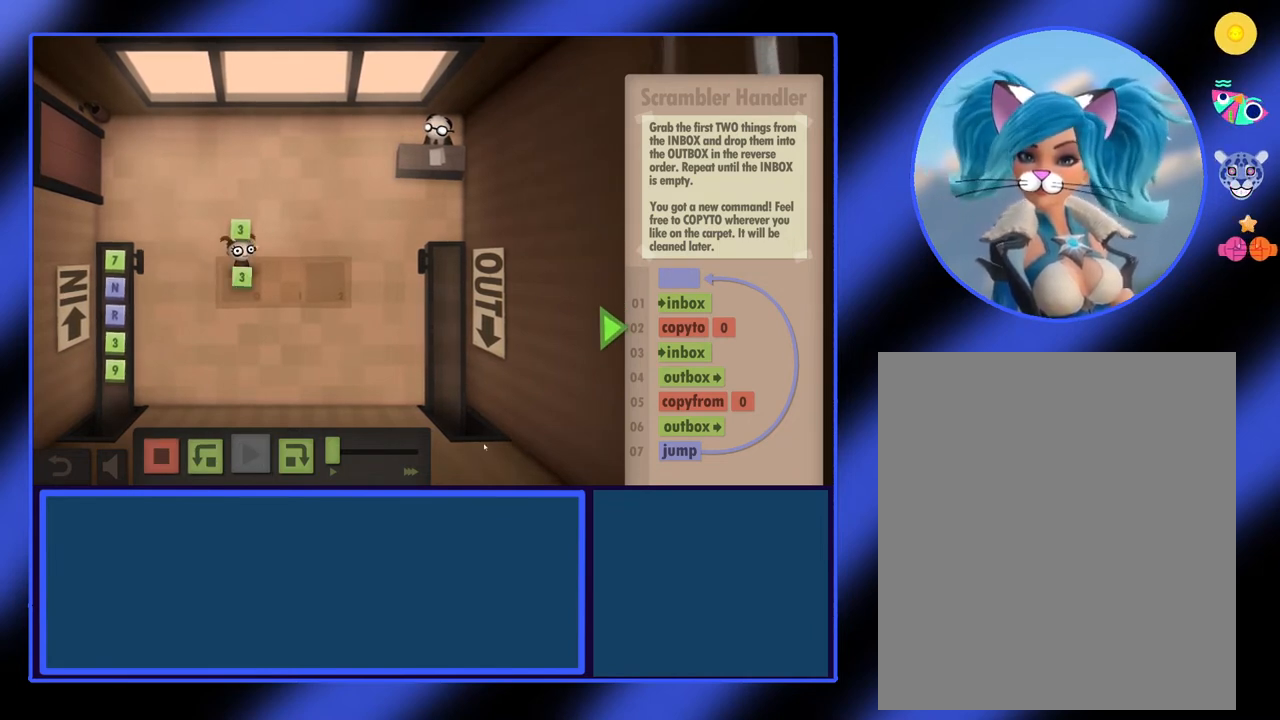
{"keys": [], "mouse": [], "events": []}
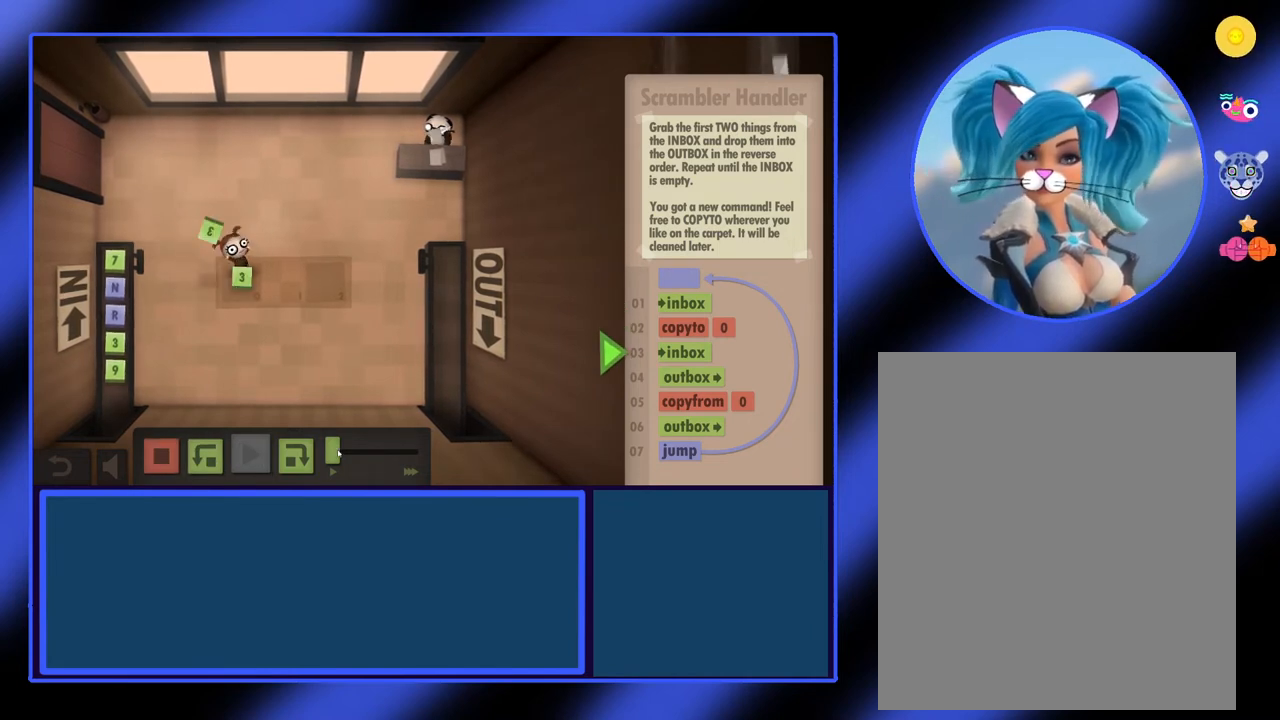
{"keys": [], "mouse": ["left"], "events": [[333, "mouse_left", "down"]]}
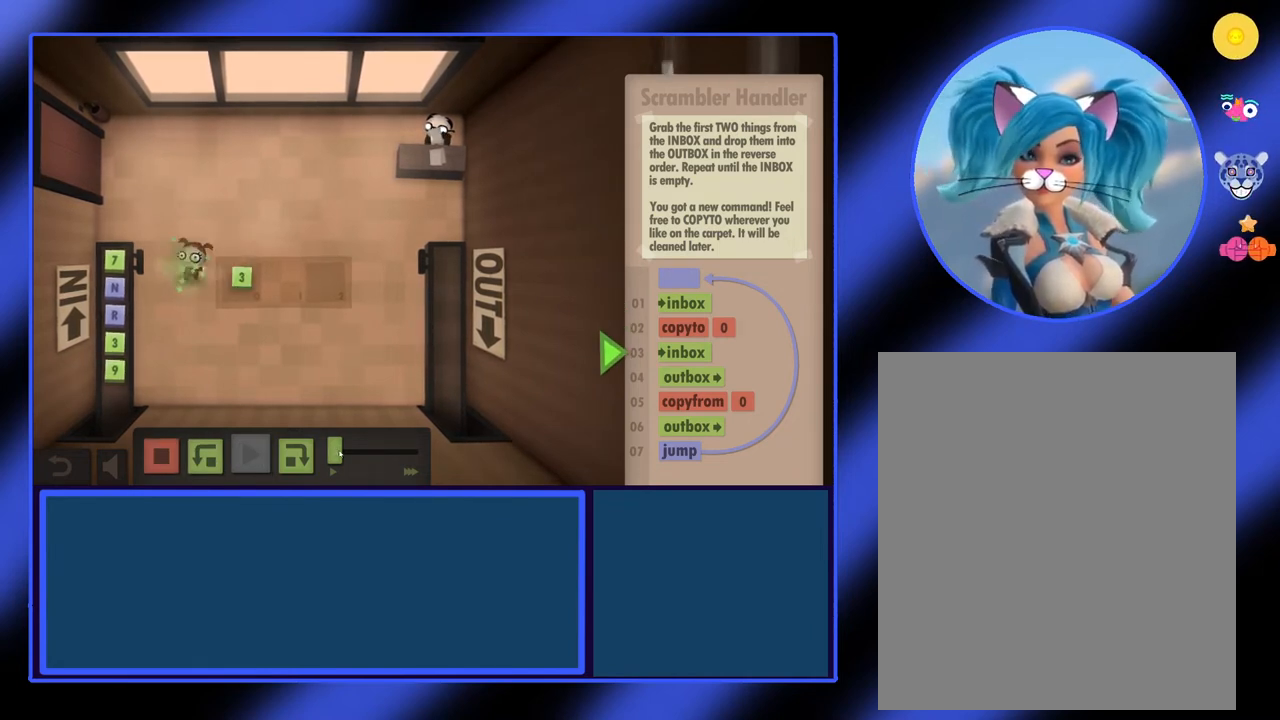
{"keys": [], "mouse": ["left"], "events": []}
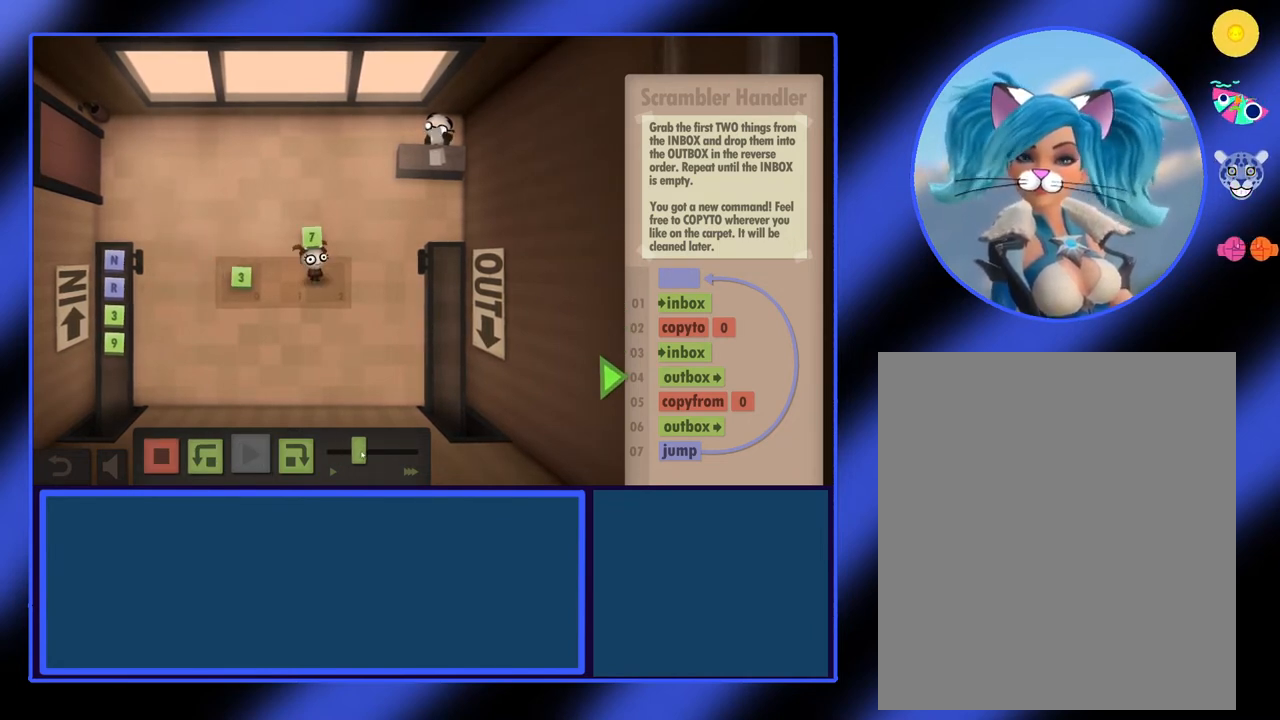
{"keys": [], "mouse": [], "events": [[133, "mouse_left", "up"]]}